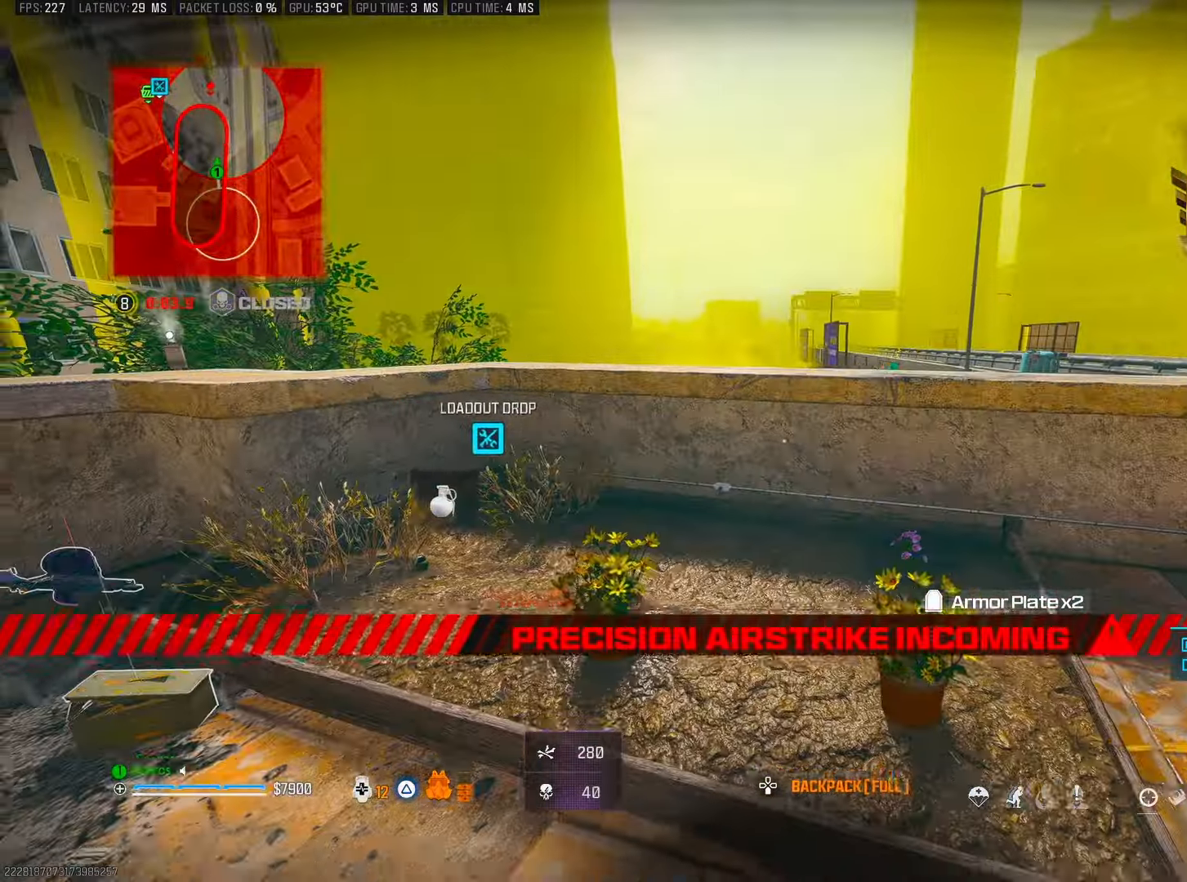
Gameplay with a controller (PlayStation layout); each line is a JSON object with the inputs held at the frame after it. "events" lists button and stick changes between this image and that frame as [ms after this image, input, new state], when the widget could be followed in between. Not read: HOME.
{"buttons": [], "left_stick": "up", "right_stick": "center", "events": [[333, "left_stick", "up"], [367, "L3", "down"], [500, "L3", "up"], [500, "TRIANGLE", "up"]]}
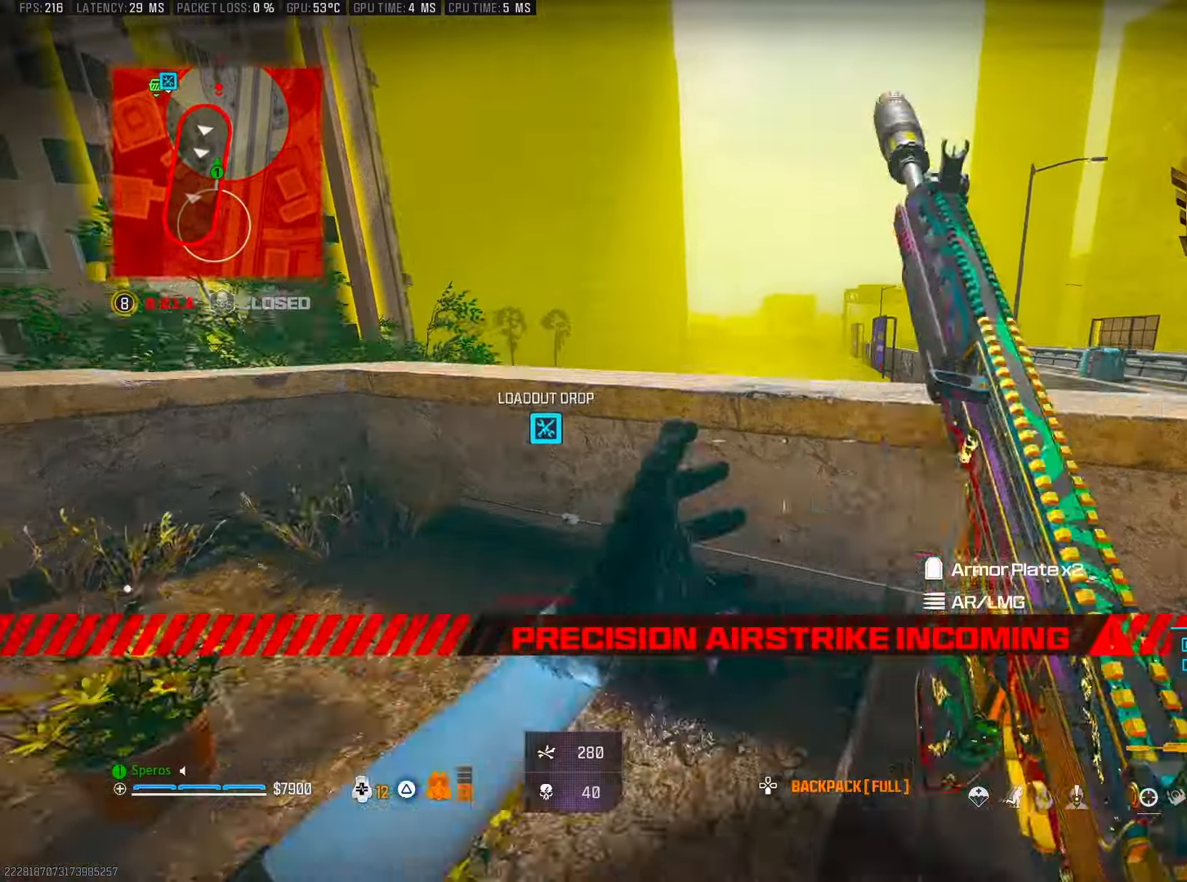
{"buttons": ["L2"], "left_stick": "center", "right_stick": "center", "events": [[150, "left_stick", "right"], [183, "L2", "down"], [317, "right_stick", "down-right"], [350, "left_stick", "center"], [450, "right_stick", "center"]]}
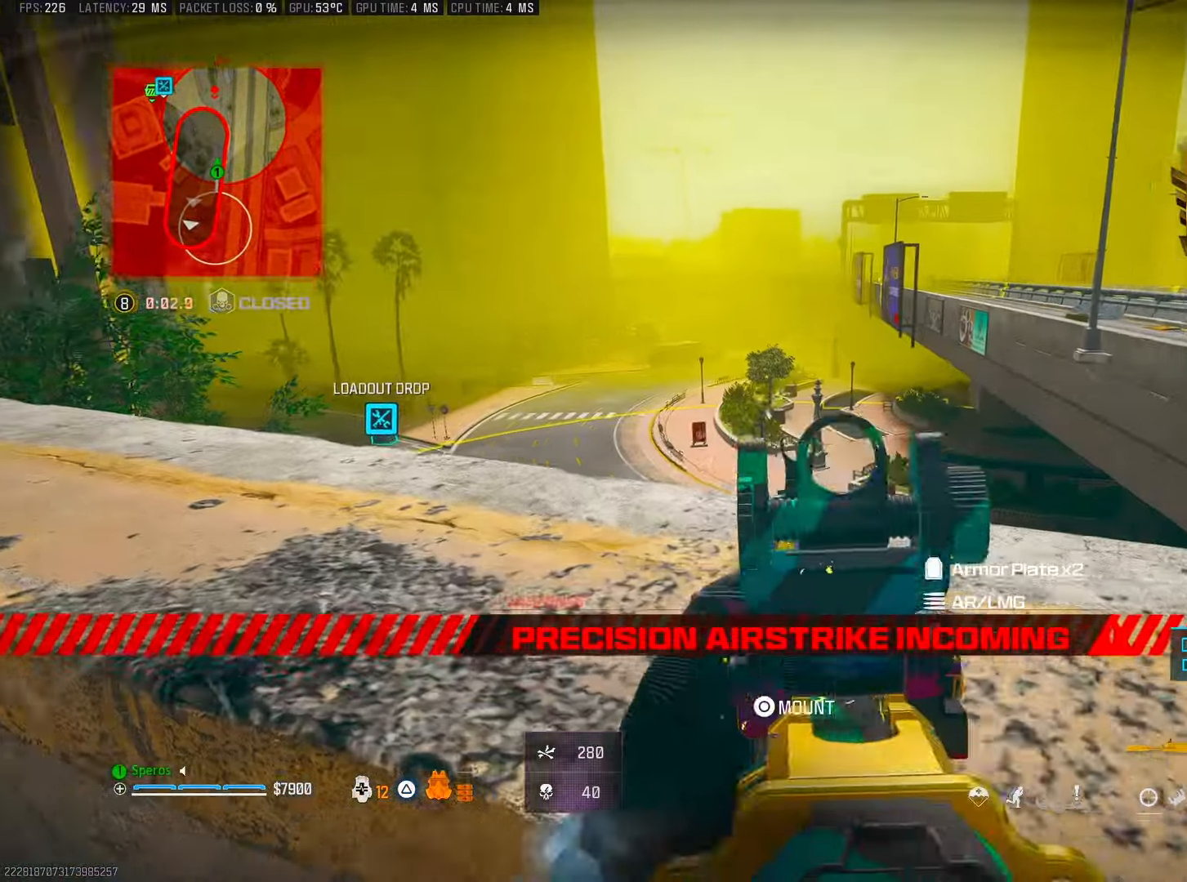
{"buttons": ["L2"], "left_stick": "center", "right_stick": "center", "events": [[233, "left_stick", "right"], [383, "left_stick", "center"]]}
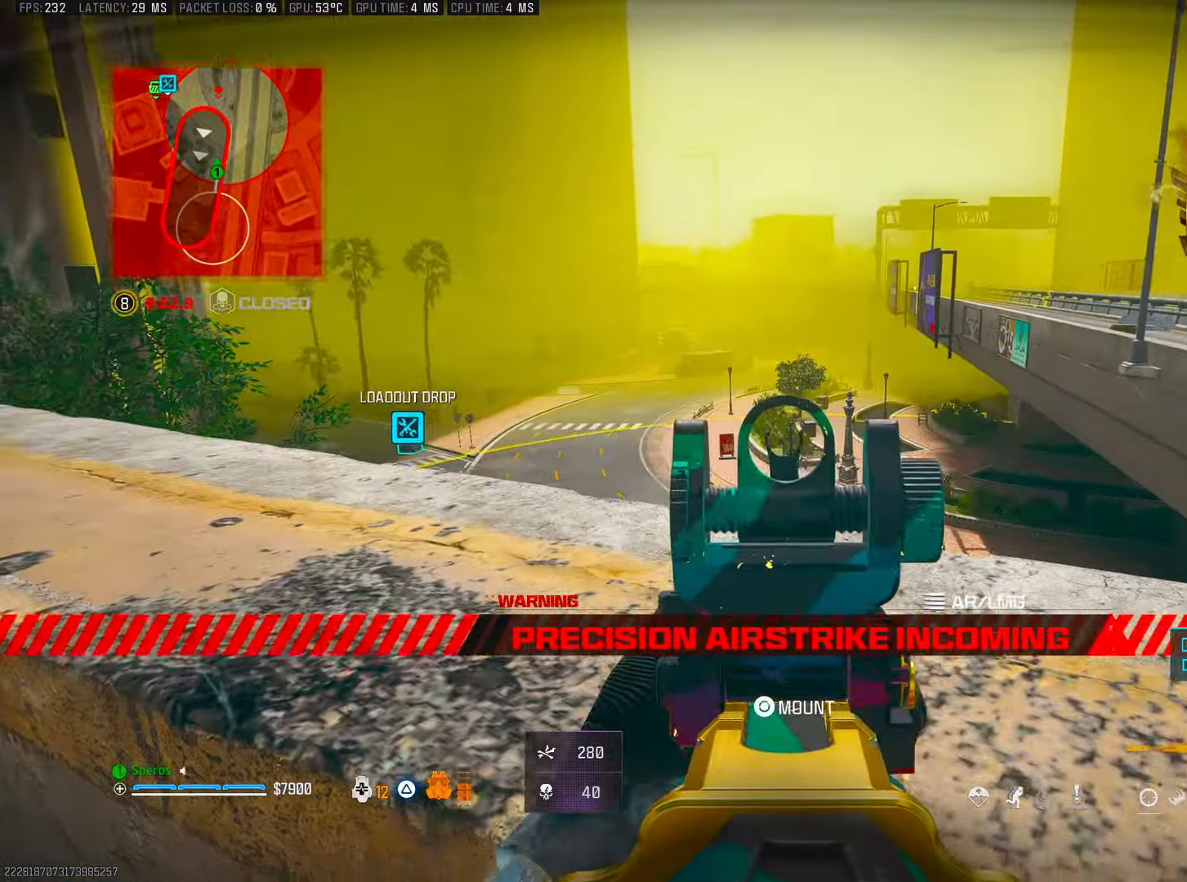
{"buttons": ["L2", "R2"], "left_stick": "center", "right_stick": "center", "events": [[17, "right_stick", "right"], [50, "left_stick", "right"], [133, "R2", "down"], [133, "right_stick", "center"], [150, "left_stick", "center"]]}
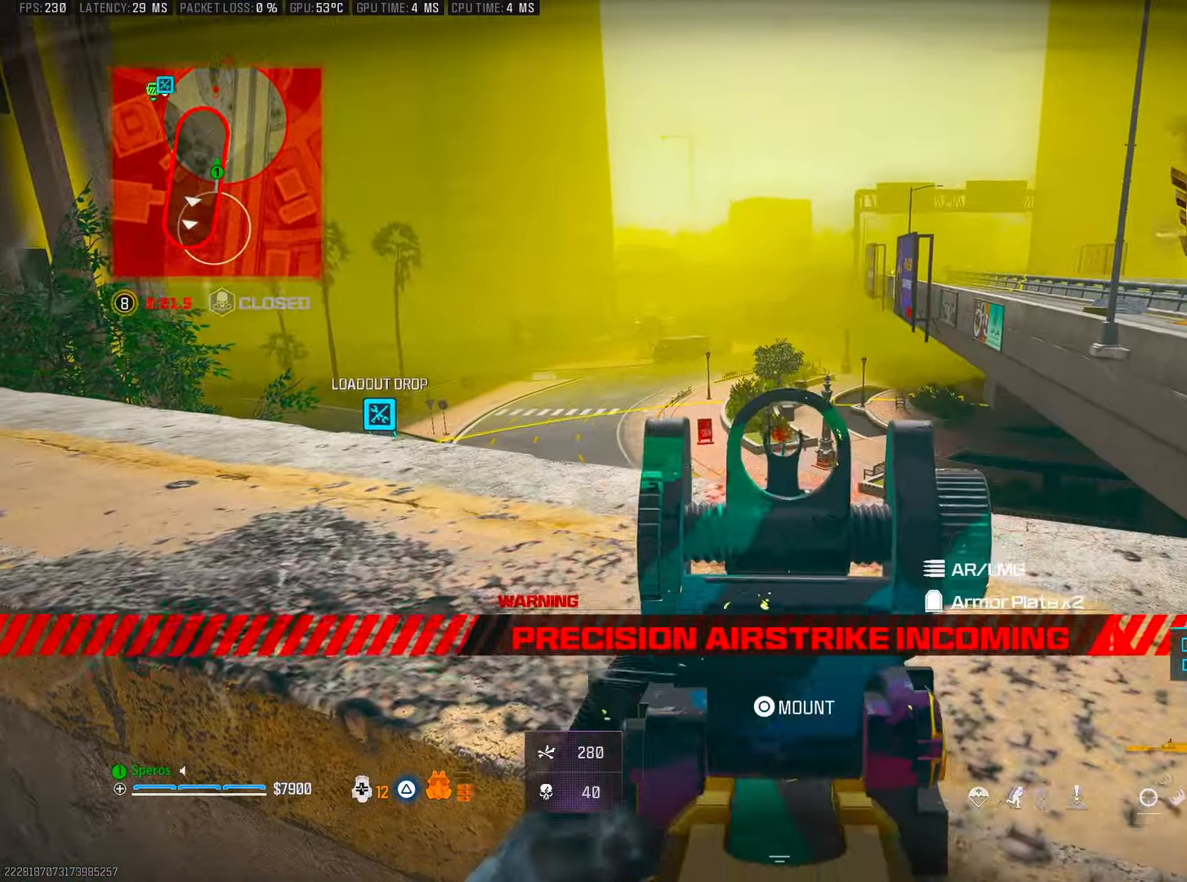
{"buttons": ["L2", "R2"], "left_stick": "center", "right_stick": "center", "events": []}
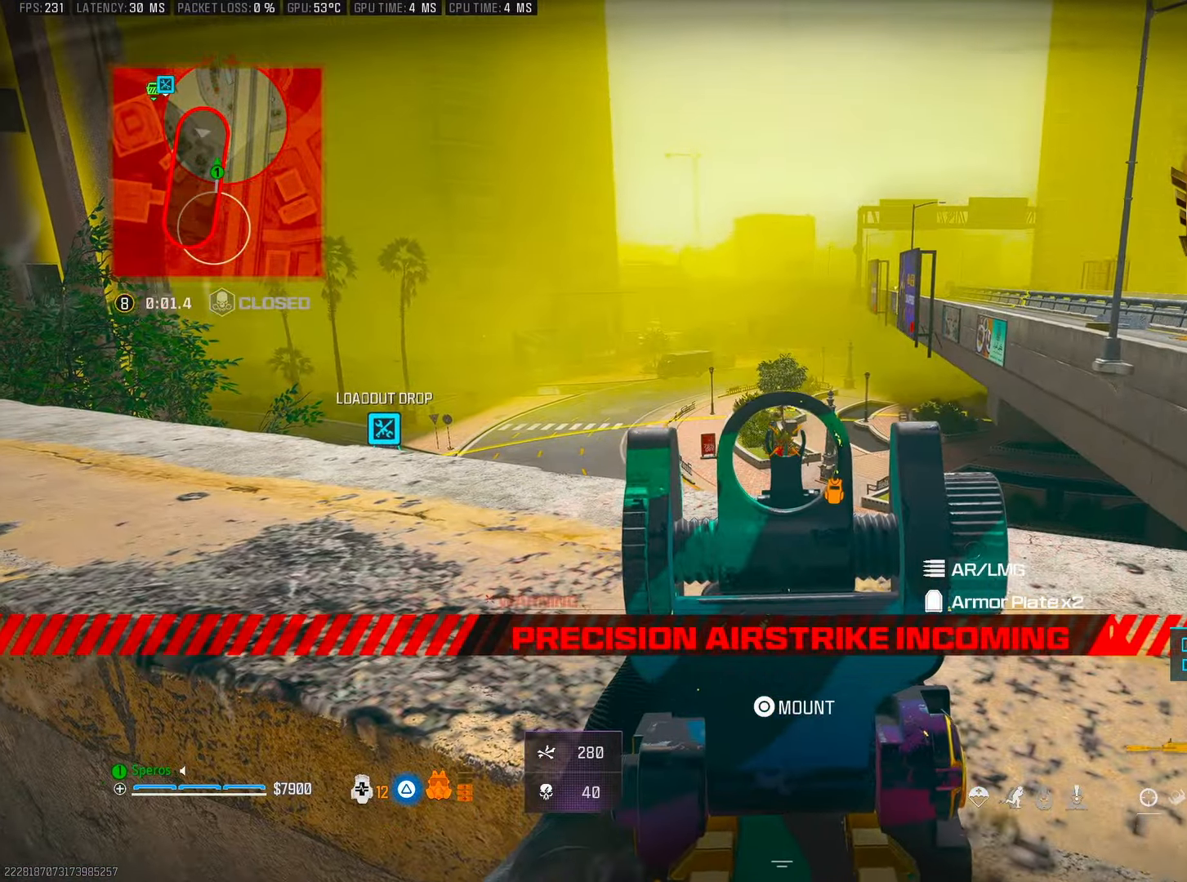
{"buttons": ["L2", "R2"], "left_stick": "center", "right_stick": "center", "events": []}
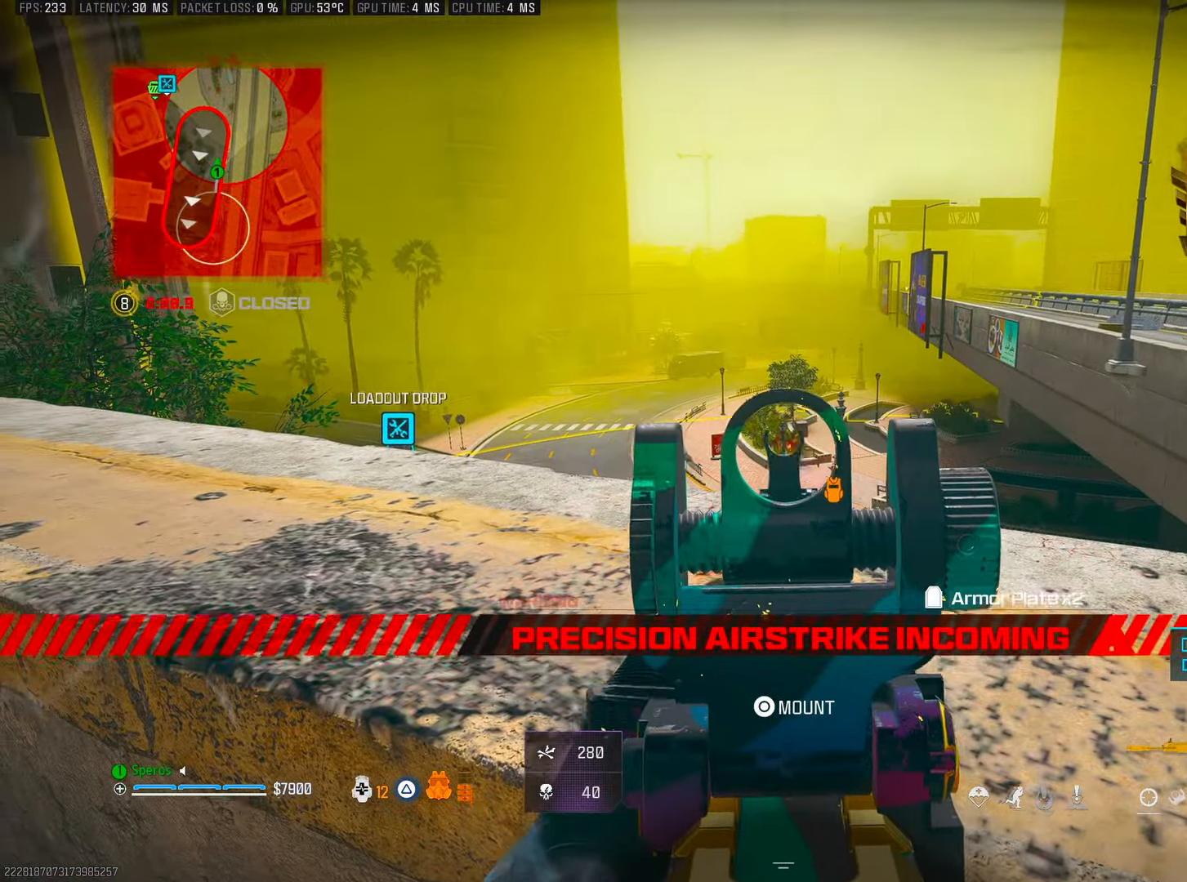
{"buttons": ["L2", "R2"], "left_stick": "center", "right_stick": "center", "events": [[17, "right_stick", "right"], [100, "right_stick", "center"]]}
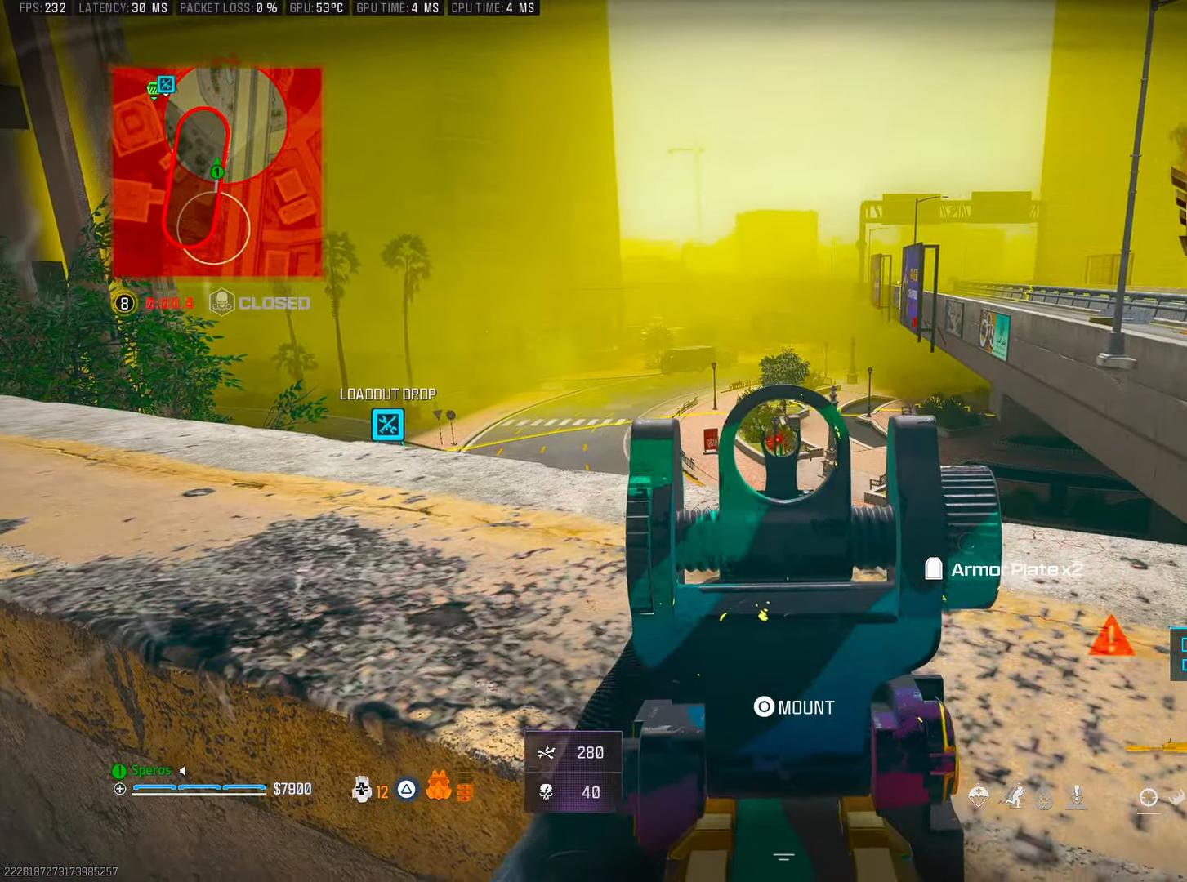
{"buttons": [], "left_stick": "down-right", "right_stick": "right", "events": [[450, "L2", "up"], [450, "left_stick", "down-right"], [483, "R2", "up"], [500, "right_stick", "right"]]}
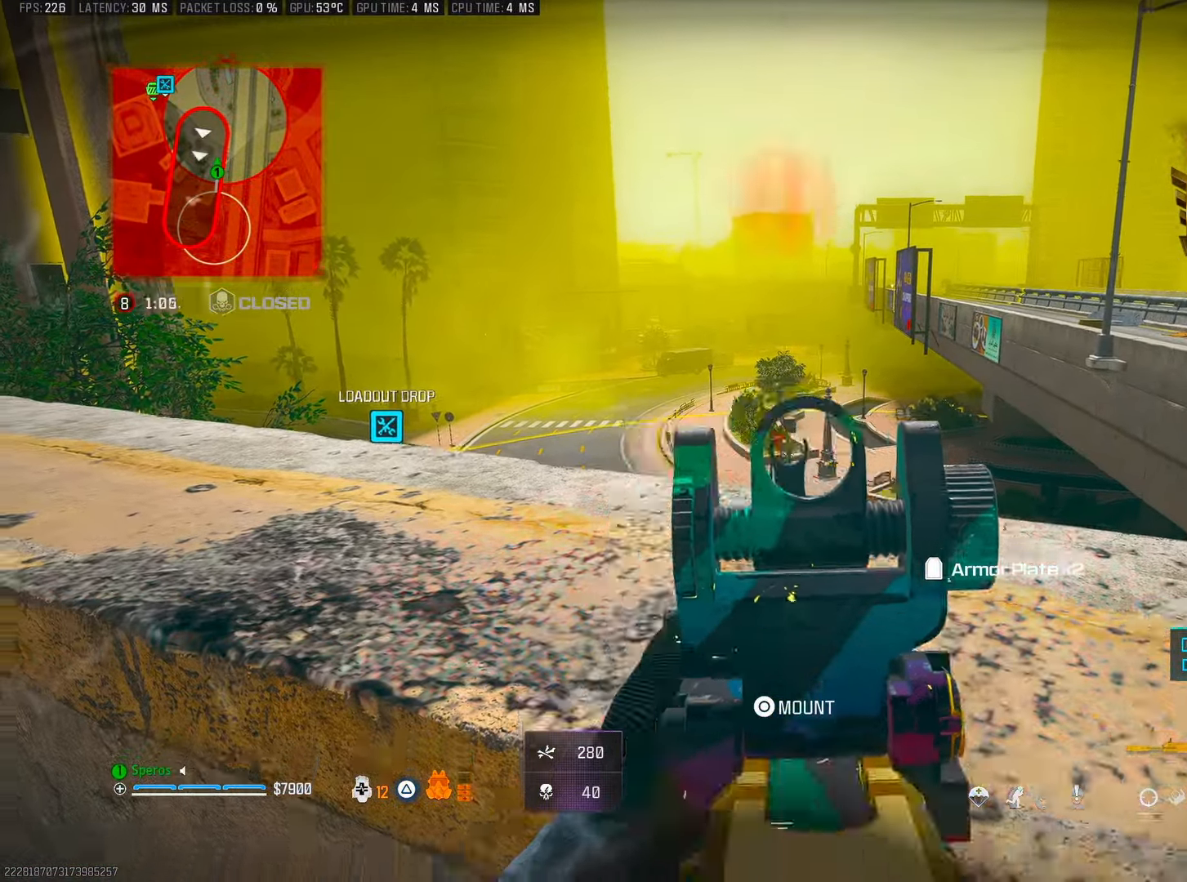
{"buttons": ["CROSS", "L3"], "left_stick": "up", "right_stick": "left", "events": [[317, "left_stick", "up-right"], [433, "L3", "down"], [433, "left_stick", "up"], [467, "right_stick", "left"], [500, "CROSS", "down"]]}
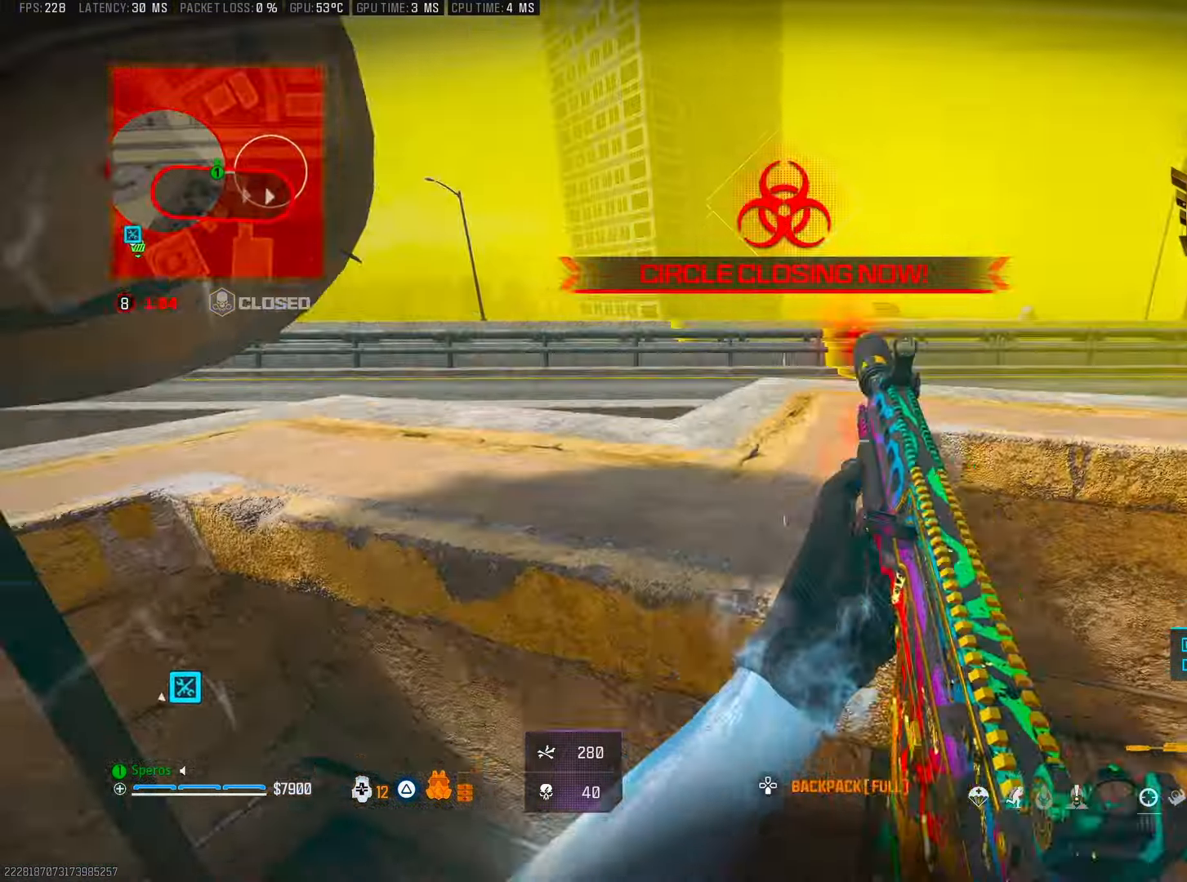
{"buttons": [], "left_stick": "right", "right_stick": "up-left", "events": [[83, "L3", "up"], [83, "right_stick", "center"], [116, "CROSS", "up"], [133, "left_stick", "right"], [216, "left_stick", "up-right"], [250, "right_stick", "down-left"], [316, "right_stick", "left"], [383, "left_stick", "right"], [416, "right_stick", "up-left"]]}
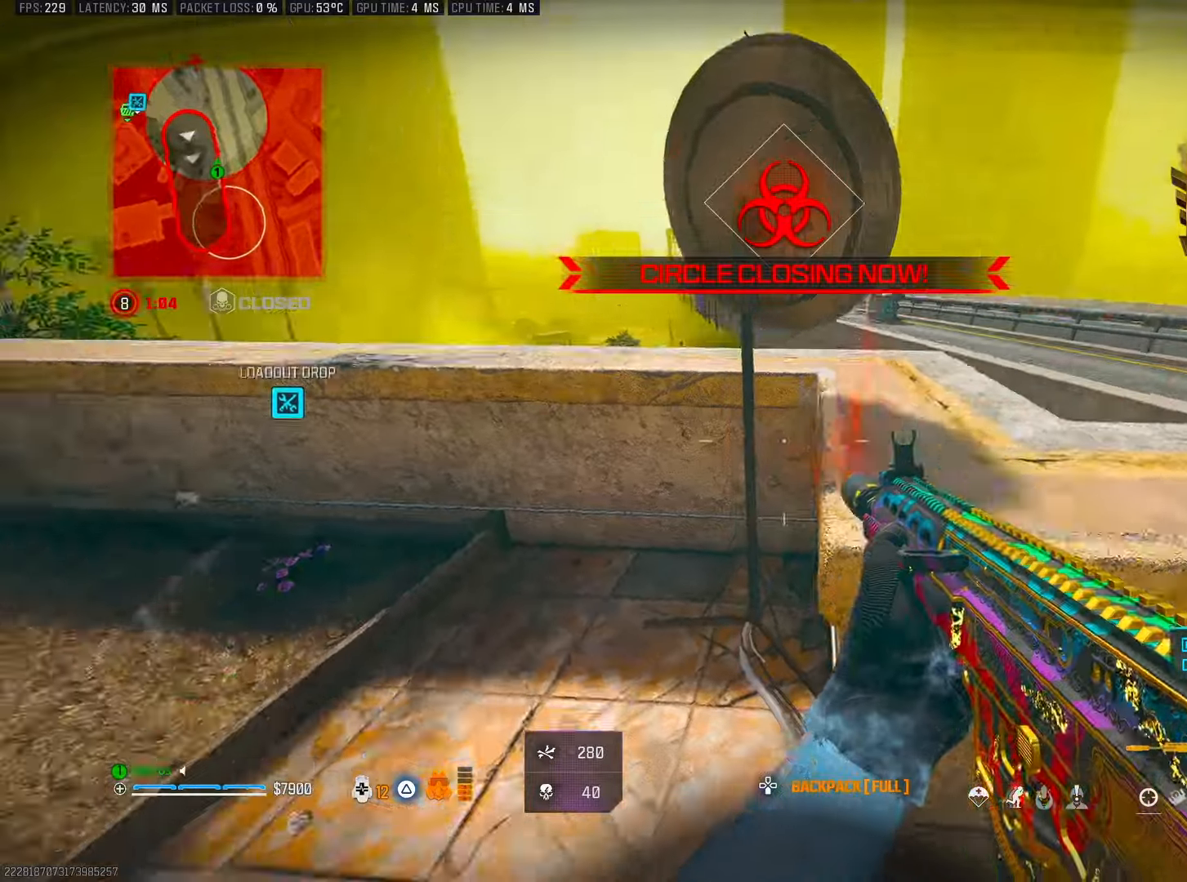
{"buttons": [], "left_stick": "right", "right_stick": "center", "events": [[116, "SQUARE", "down"], [116, "right_stick", "center"], [200, "SQUARE", "up"], [216, "right_stick", "left"], [366, "right_stick", "center"]]}
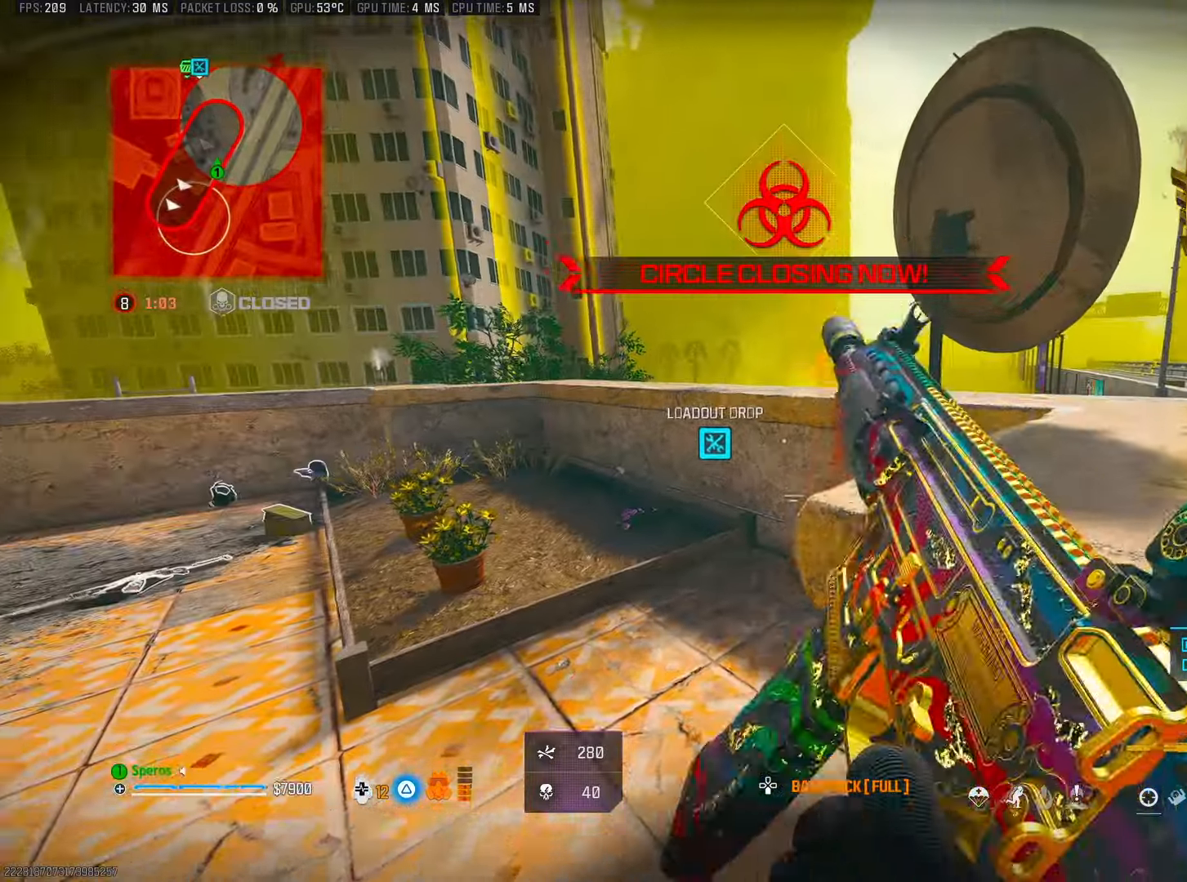
{"buttons": [], "left_stick": "center", "right_stick": "center", "events": [[83, "R3", "down"], [200, "left_stick", "center"], [216, "R3", "up"], [216, "right_stick", "left"], [433, "right_stick", "center"]]}
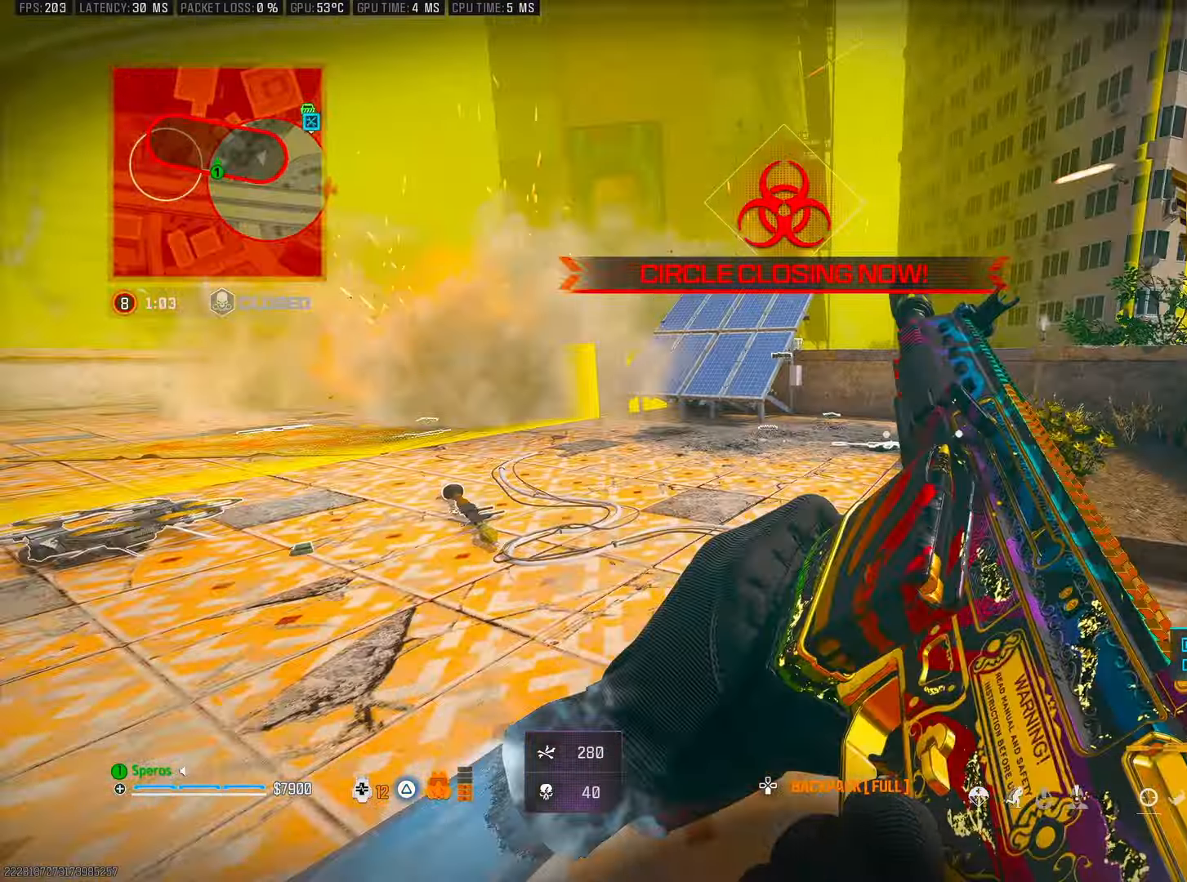
{"buttons": [], "left_stick": "center", "right_stick": "center", "events": [[150, "DPAD_DOWN", "down"], [250, "DPAD_DOWN", "up"]]}
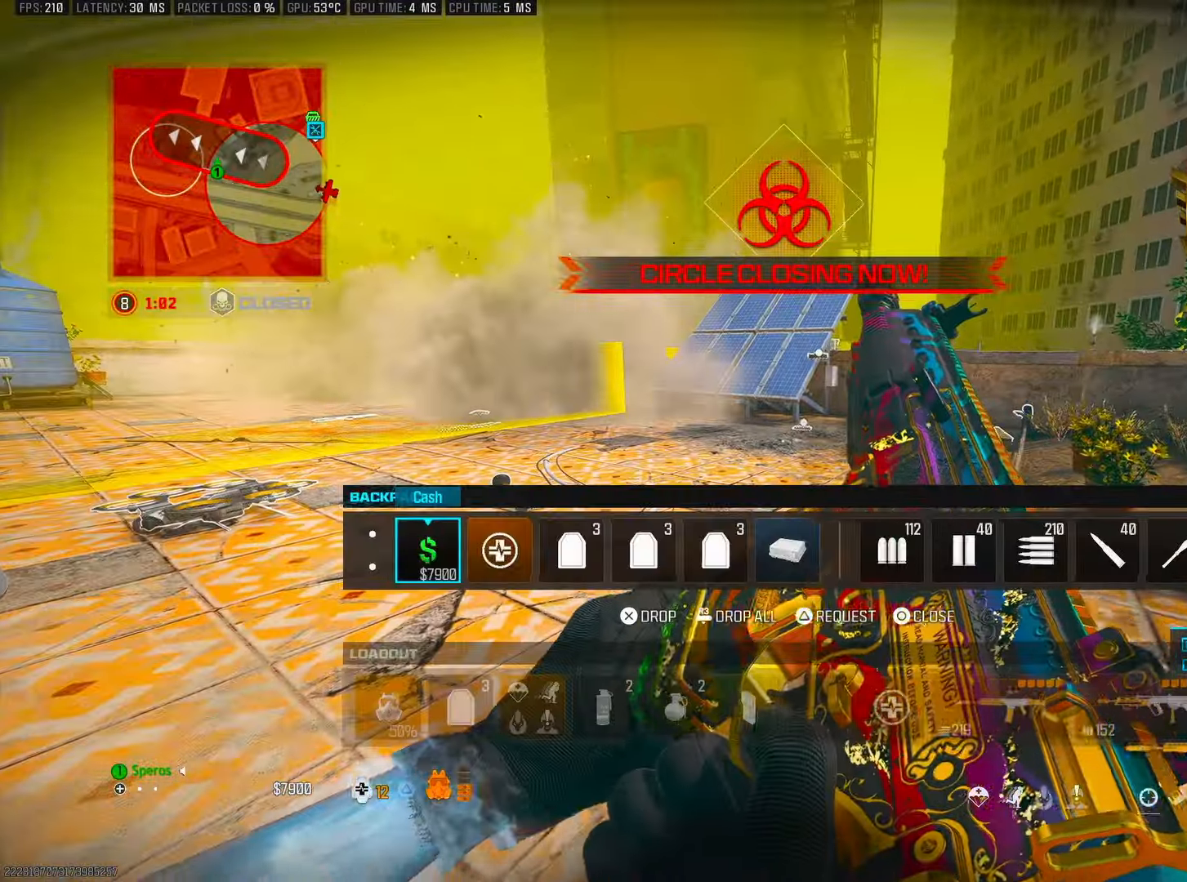
{"buttons": [], "left_stick": "center", "right_stick": "center", "events": [[250, "CIRCLE", "down"], [316, "CIRCLE", "up"]]}
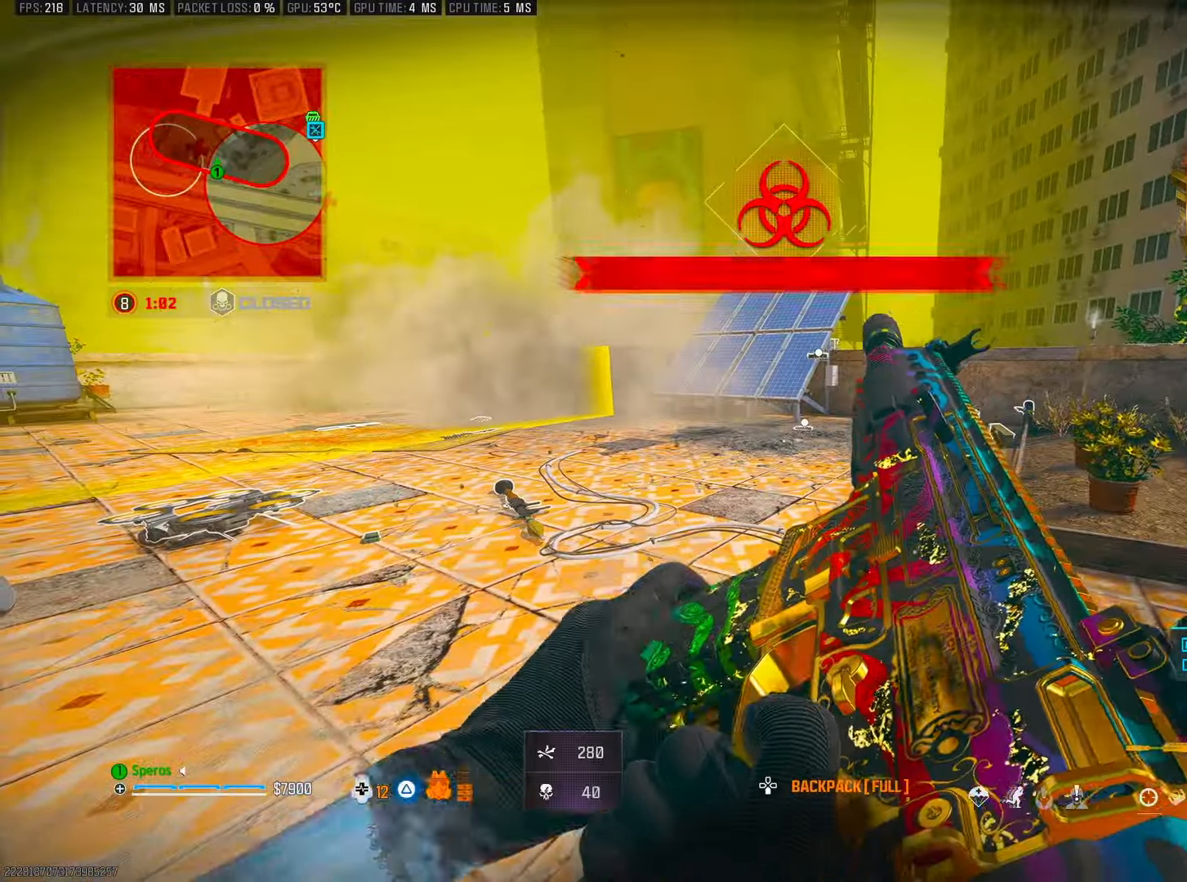
{"buttons": ["CIRCLE"], "left_stick": "center", "right_stick": "center", "events": [[183, "DPAD_DOWN", "down"], [266, "DPAD_DOWN", "up"], [450, "CIRCLE", "down"]]}
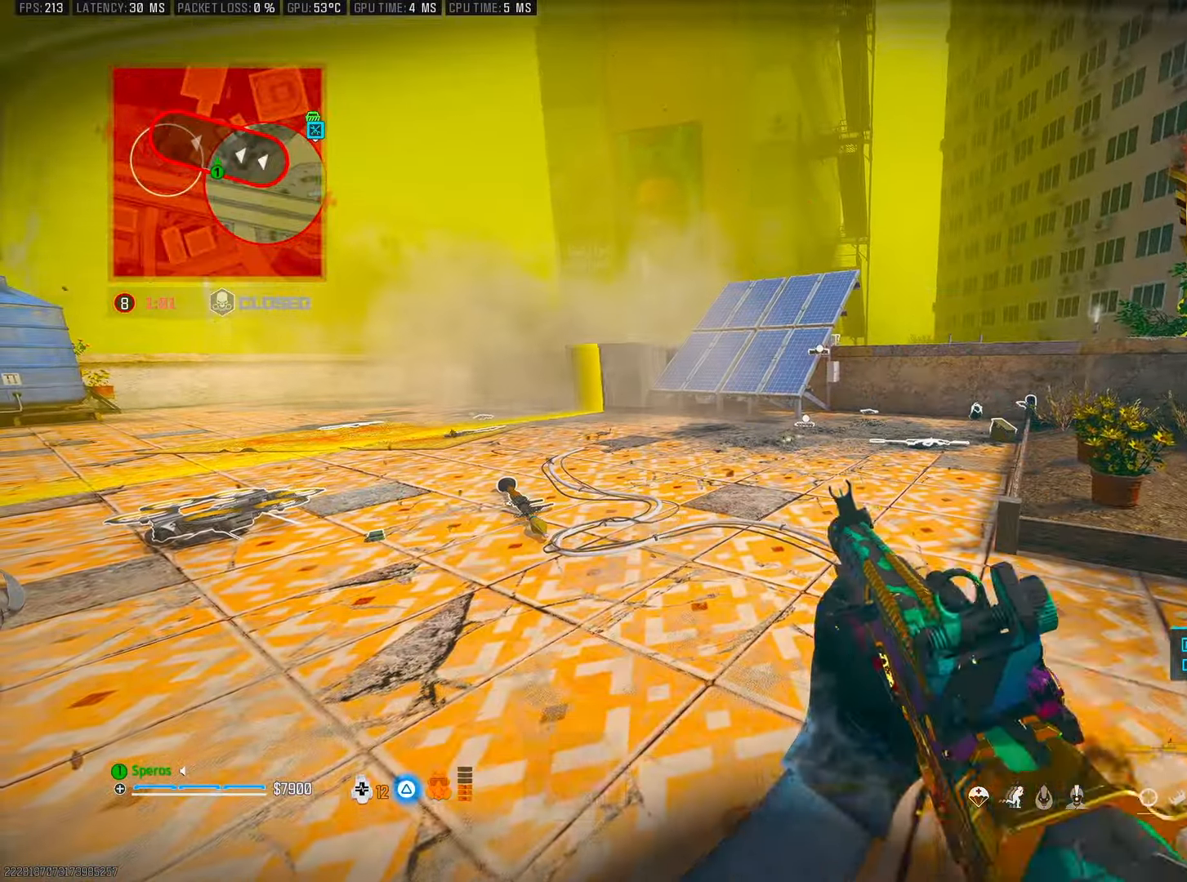
{"buttons": [], "left_stick": "center", "right_stick": "right", "events": [[33, "CIRCLE", "up"], [333, "right_stick", "right"]]}
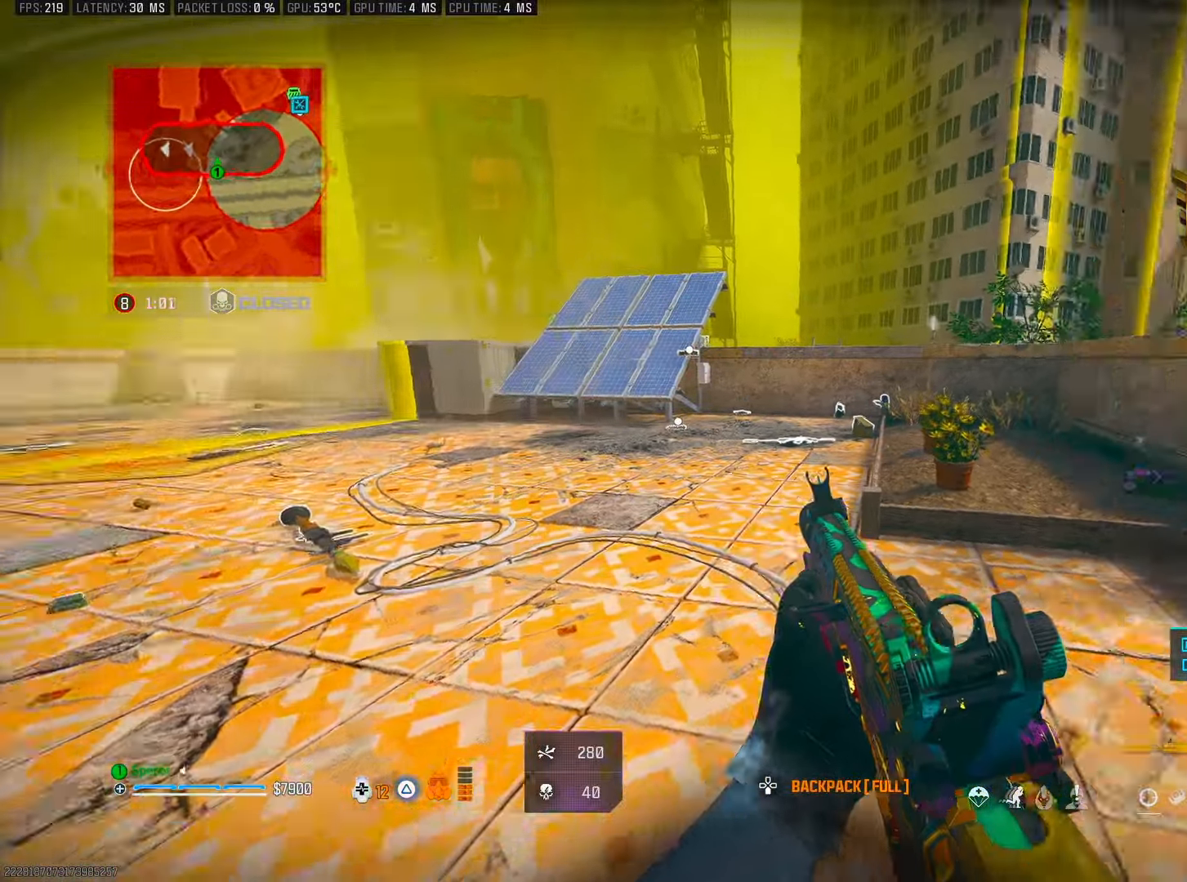
{"buttons": [], "left_stick": "center", "right_stick": "center", "events": [[66, "right_stick", "center"], [116, "DPAD_DOWN", "down"], [216, "DPAD_DOWN", "up"], [383, "DPAD_RIGHT", "down"], [450, "DPAD_RIGHT", "up"]]}
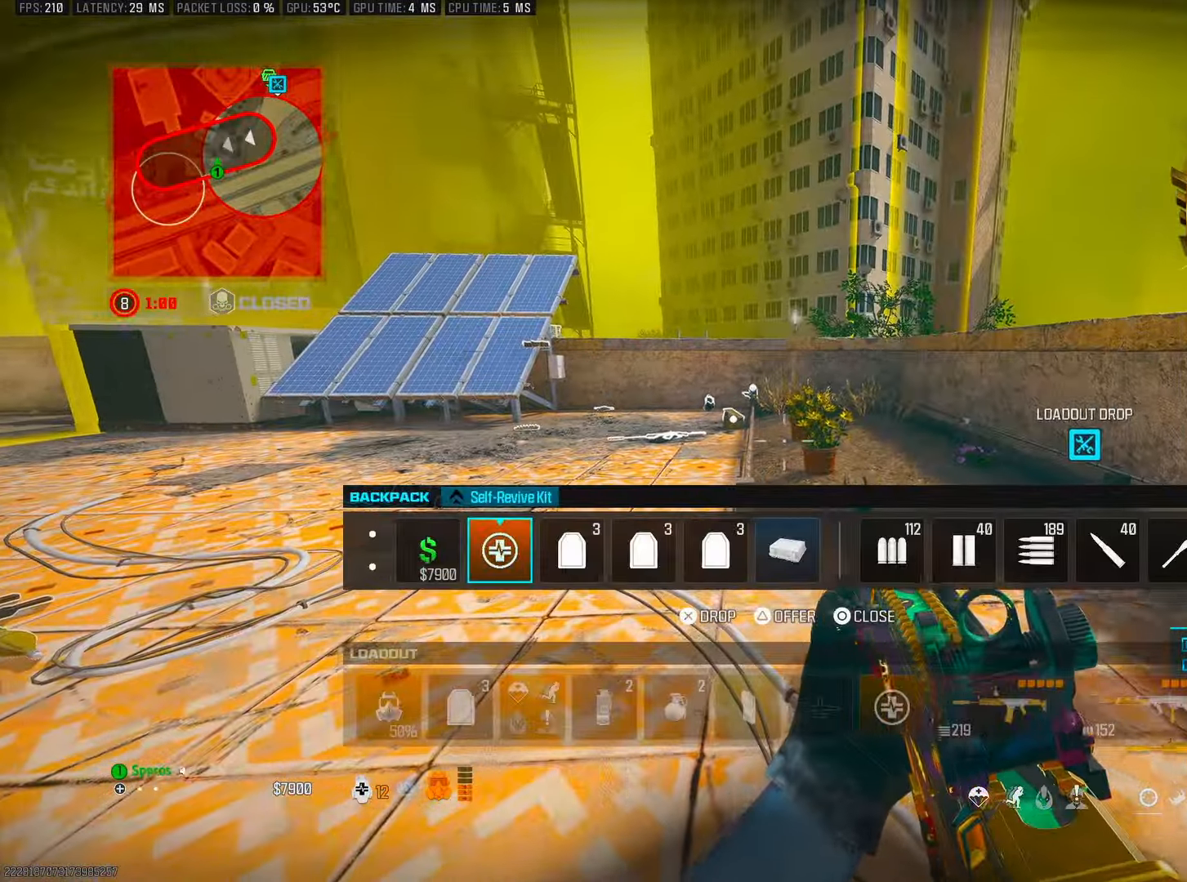
{"buttons": [], "left_stick": "center", "right_stick": "center", "events": [[33, "DPAD_RIGHT", "down"], [116, "DPAD_RIGHT", "up"], [216, "DPAD_RIGHT", "down"], [283, "DPAD_RIGHT", "up"], [366, "DPAD_RIGHT", "down"], [466, "DPAD_RIGHT", "up"]]}
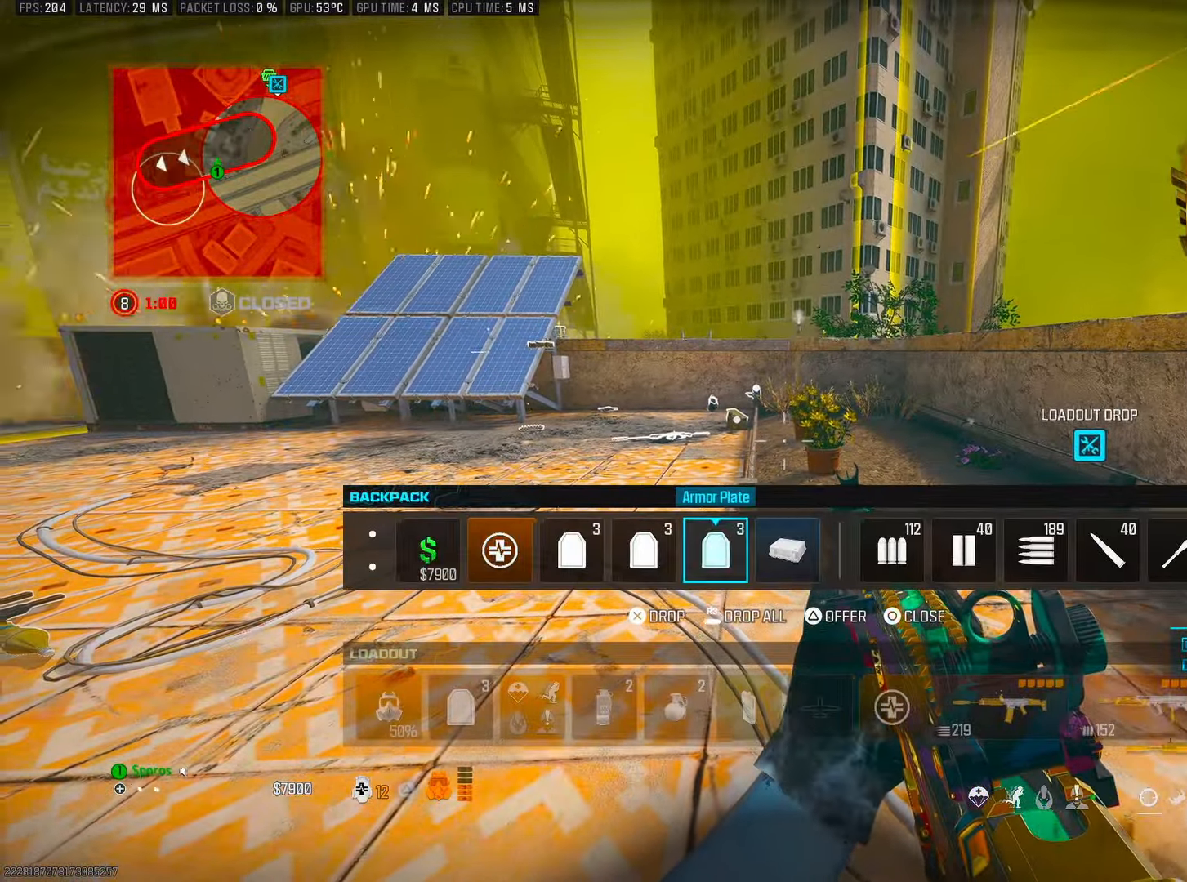
{"buttons": [], "left_stick": "center", "right_stick": "center", "events": [[33, "SQUARE", "down"], [116, "SQUARE", "up"], [316, "DPAD_RIGHT", "down"], [400, "DPAD_RIGHT", "up"], [400, "SQUARE", "down"], [466, "SQUARE", "up"]]}
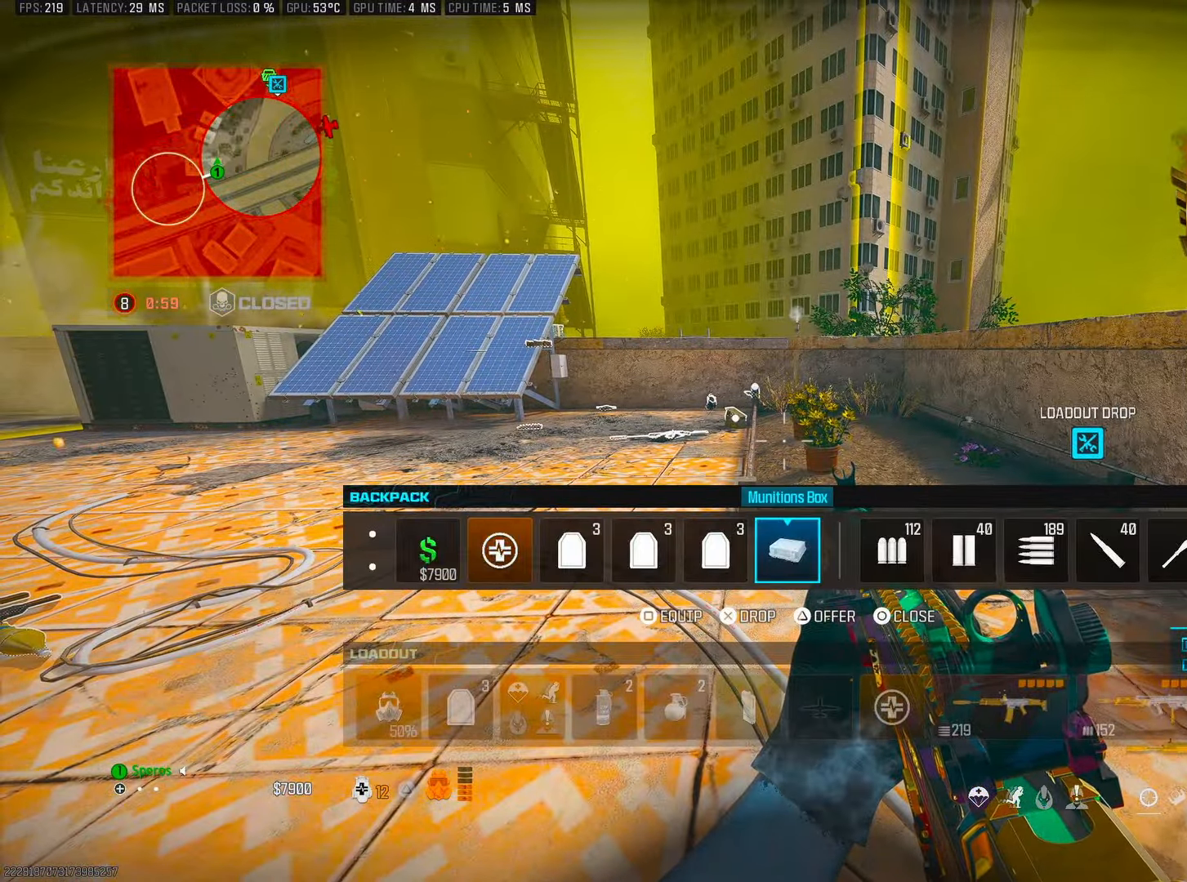
{"buttons": [], "left_stick": "up", "right_stick": "right", "events": [[50, "CIRCLE", "down"], [116, "CIRCLE", "up"], [233, "left_stick", "up"], [250, "L3", "down"], [300, "right_stick", "right"], [383, "L3", "up"]]}
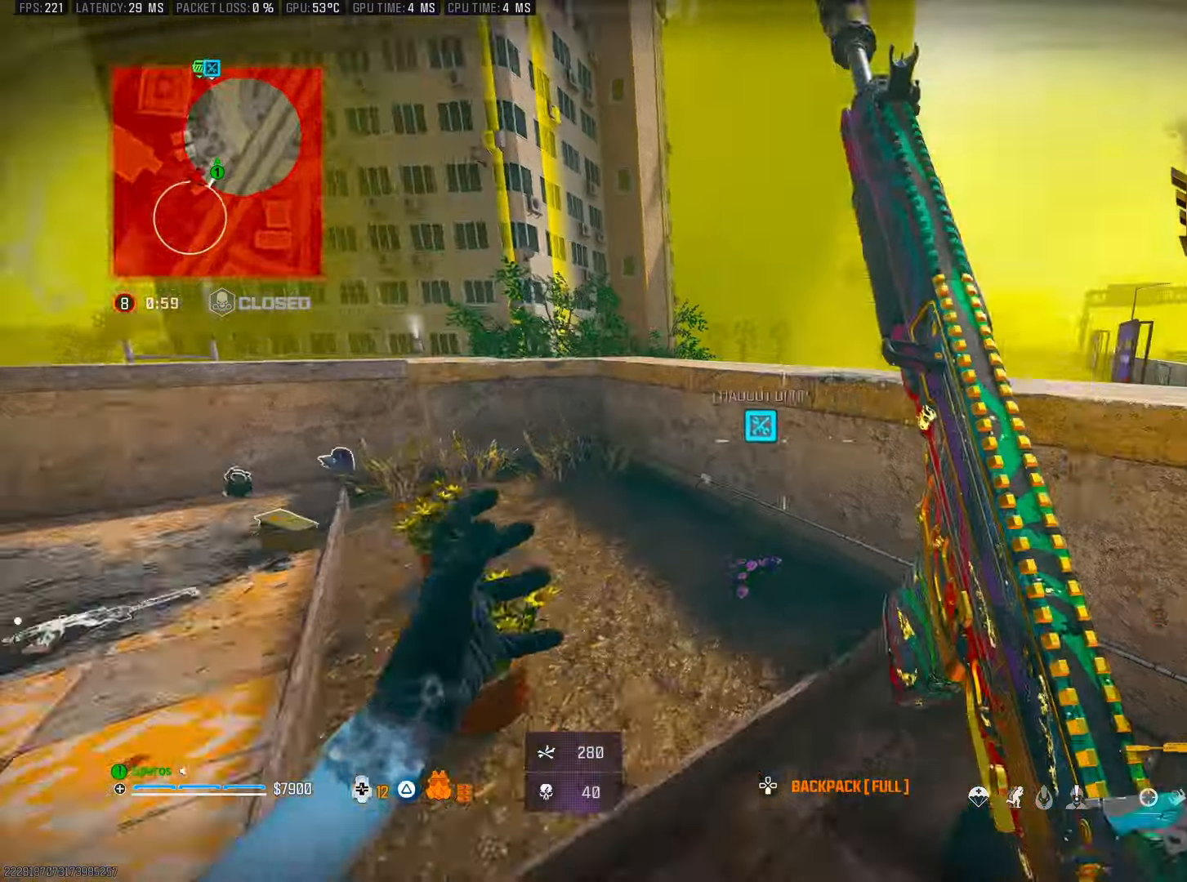
{"buttons": ["CROSS", "L2"], "left_stick": "right", "right_stick": "center", "events": [[83, "right_stick", "center"], [100, "left_stick", "left"], [216, "left_stick", "center"], [316, "left_stick", "right"], [400, "CROSS", "down"], [400, "L2", "down"], [400, "right_stick", "down-left"], [483, "right_stick", "center"]]}
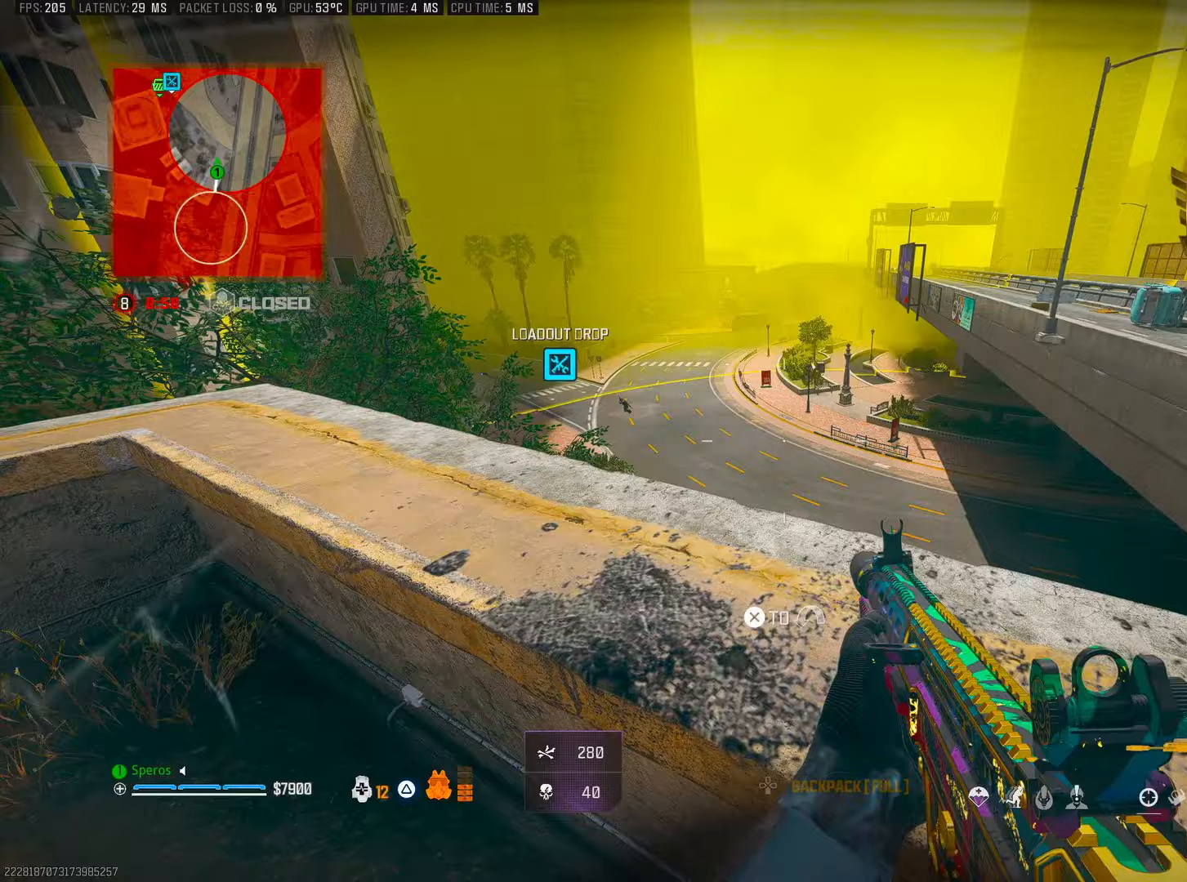
{"buttons": ["L2"], "left_stick": "up", "right_stick": "left", "events": [[17, "CROSS", "up"], [117, "right_stick", "up-right"], [233, "right_stick", "center"], [283, "left_stick", "center"], [283, "right_stick", "left"], [350, "left_stick", "right"], [417, "left_stick", "up"]]}
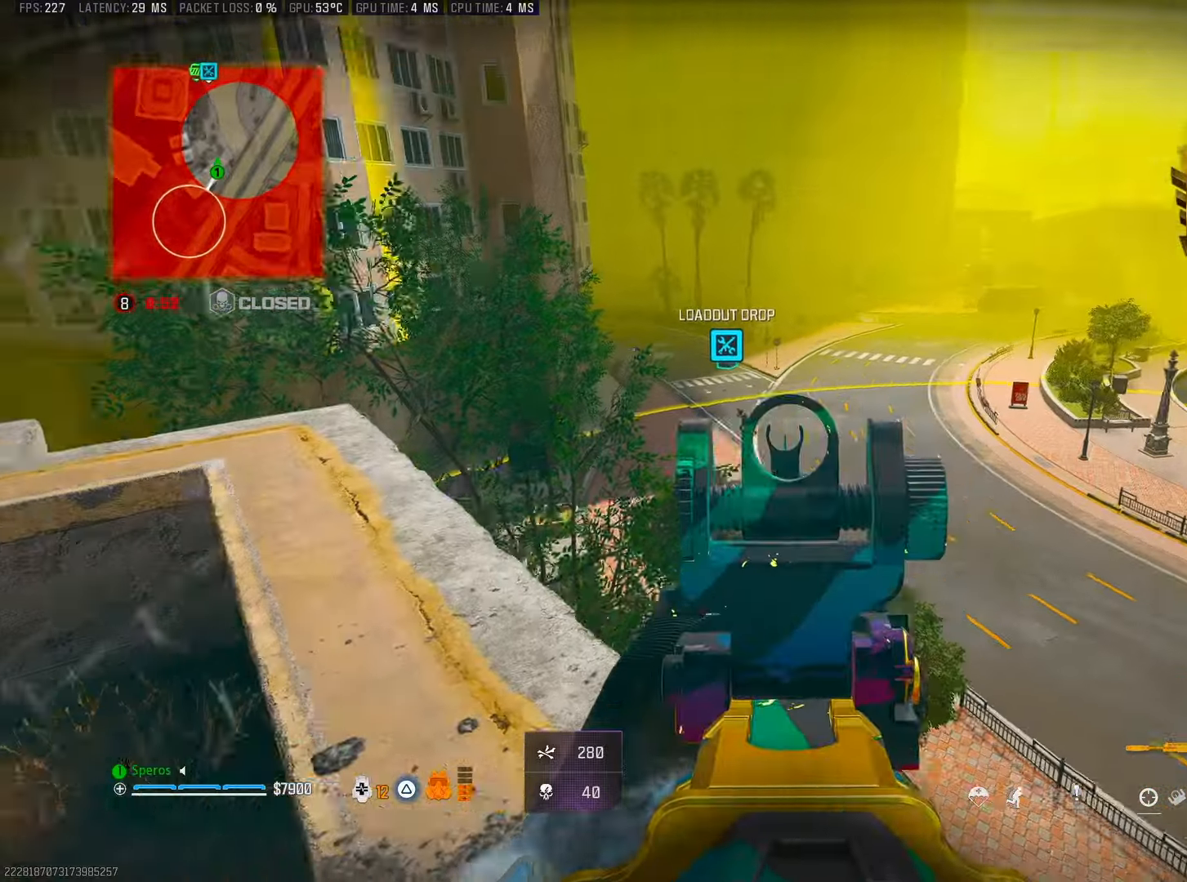
{"buttons": ["L2", "R2"], "left_stick": "center", "right_stick": "center", "events": [[83, "R2", "down"], [150, "left_stick", "center"], [183, "right_stick", "center"], [283, "DPAD_UP", "down"], [300, "right_stick", "down-left"], [350, "DPAD_UP", "up"], [350, "right_stick", "center"]]}
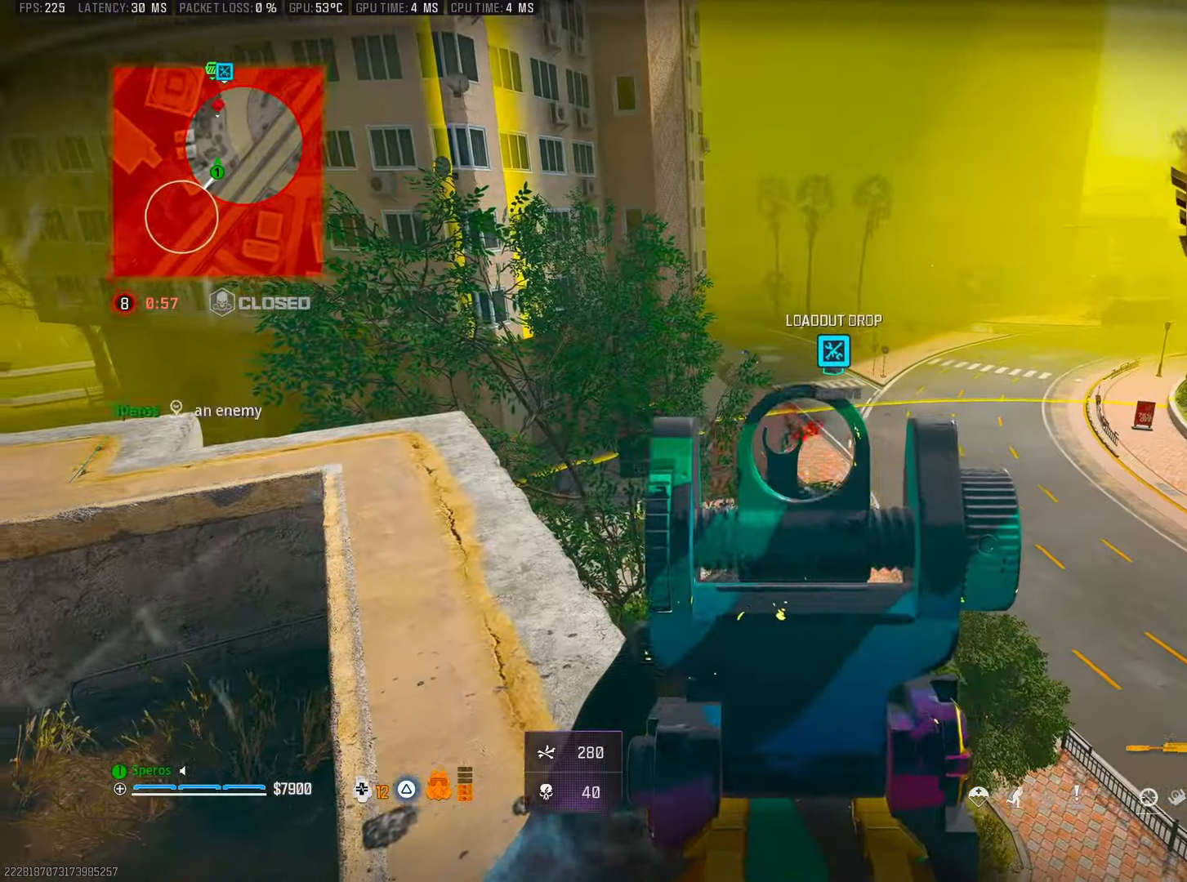
{"buttons": ["L2", "R2"], "left_stick": "center", "right_stick": "center", "events": [[117, "left_stick", "right"], [217, "right_stick", "left"], [250, "left_stick", "center"], [283, "right_stick", "center"]]}